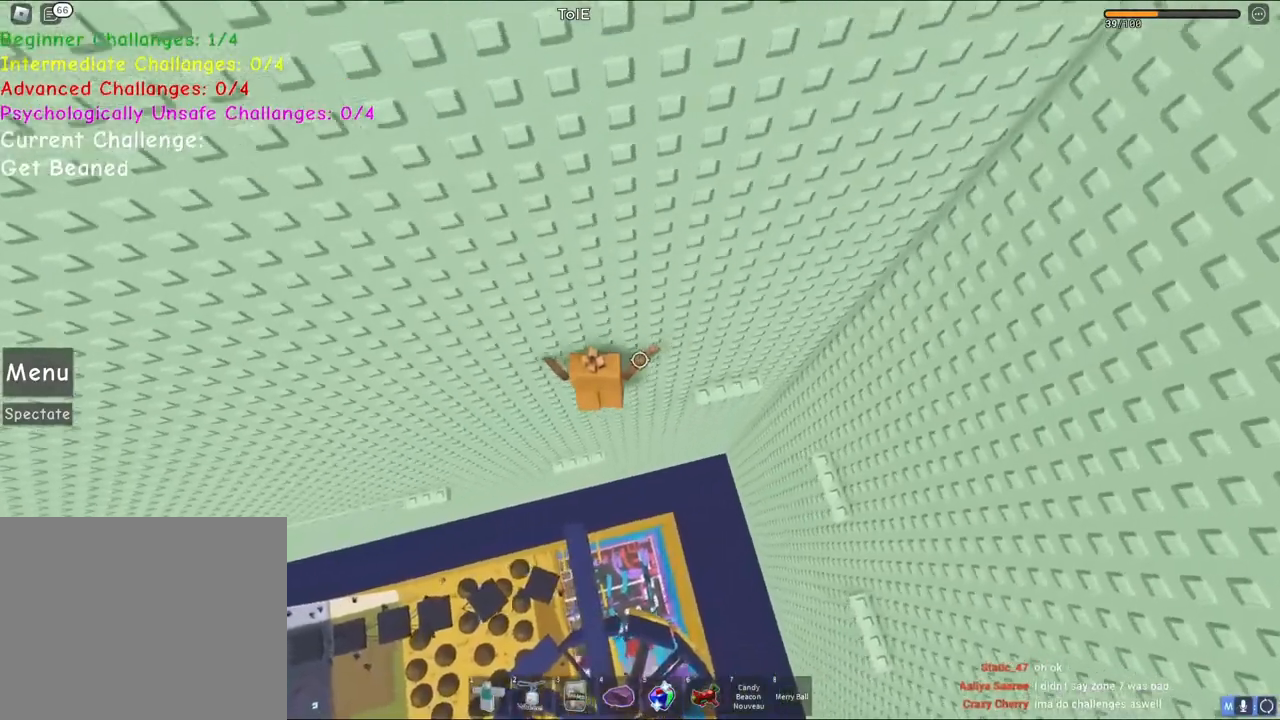
Gameplay with keyboard; each line is a JSON object with the keys held at the frame after it. "events" lists presses ("down") and releases ("up") of "a", "ctrl", "d", "e", "q", "s", "shift", "space" and "w" between this image and that frame as [ms after this image, input, new state], when the widget could be followed in between. No other keys are recorded. Mouse input is not recorded.
{"keys": ["a"], "events": [[300, "space", "down"], [483, "space", "up"]]}
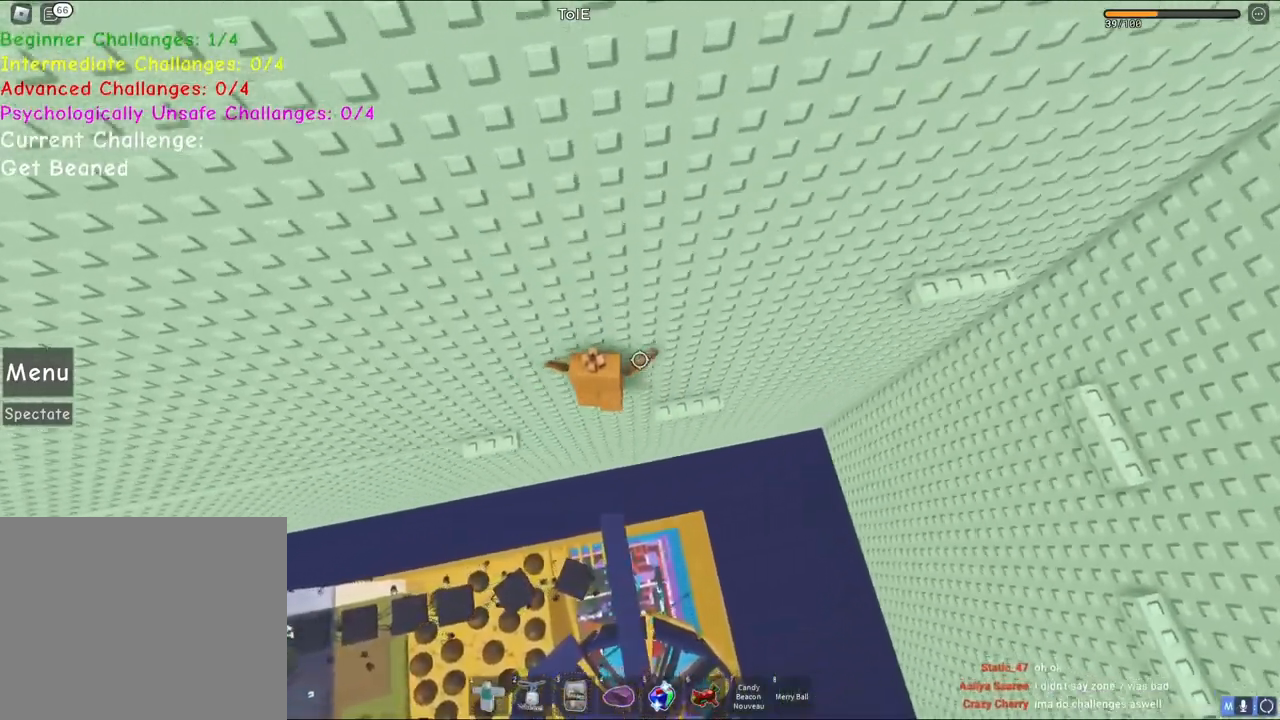
{"keys": ["a"], "events": []}
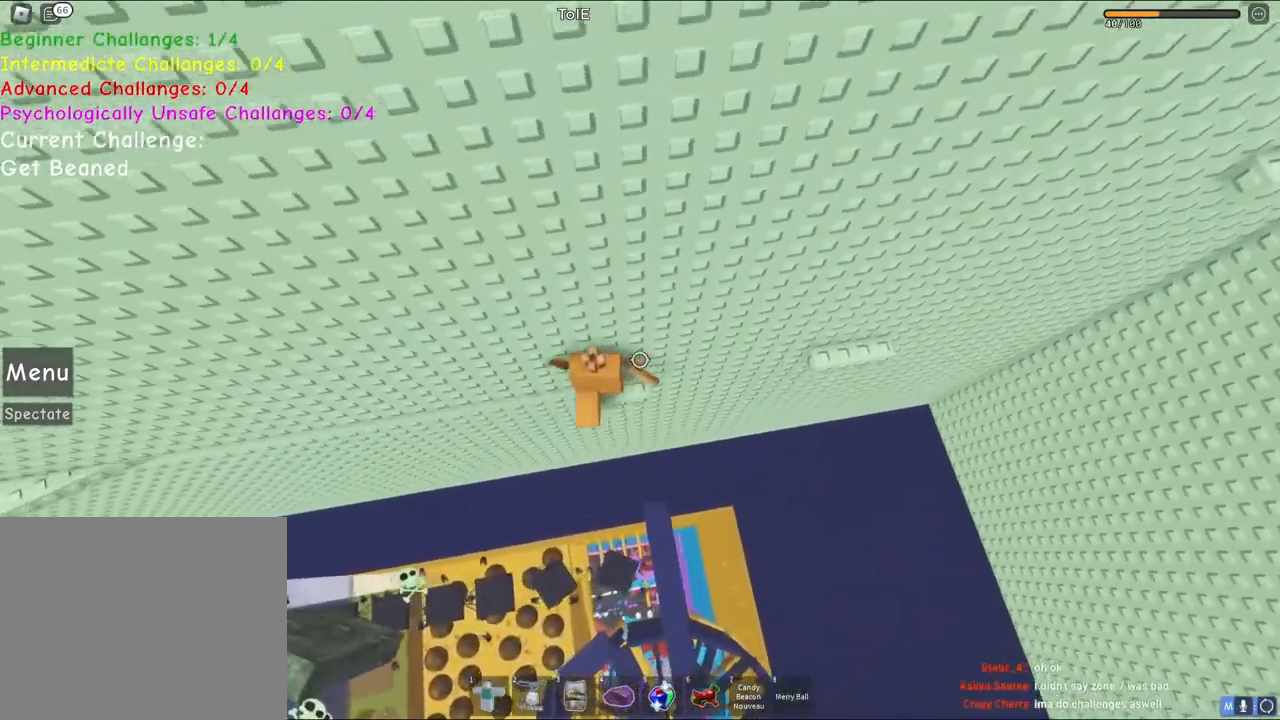
{"keys": ["a", "w"], "events": [[50, "w", "down"]]}
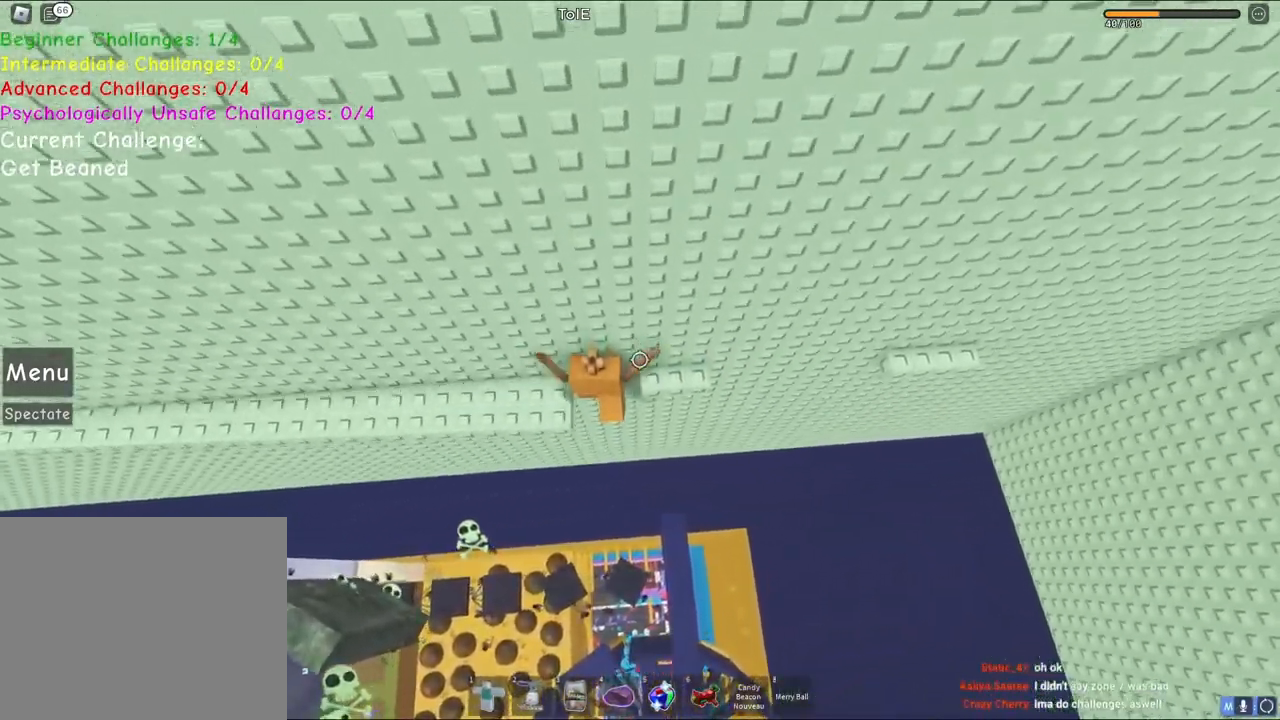
{"keys": ["a"], "events": [[100, "w", "up"], [217, "w", "down"], [483, "w", "up"]]}
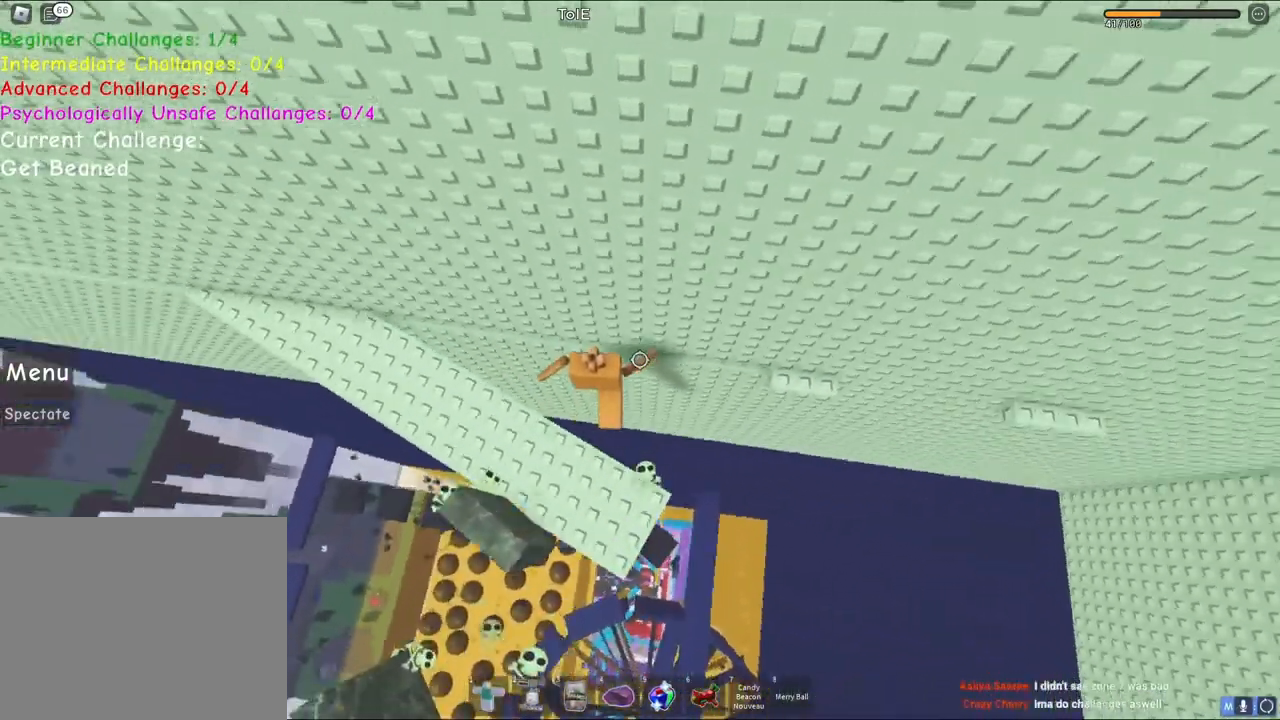
{"keys": ["d", "space", "w"], "events": [[17, "w", "down"], [117, "space", "down"], [433, "a", "up"], [483, "d", "down"]]}
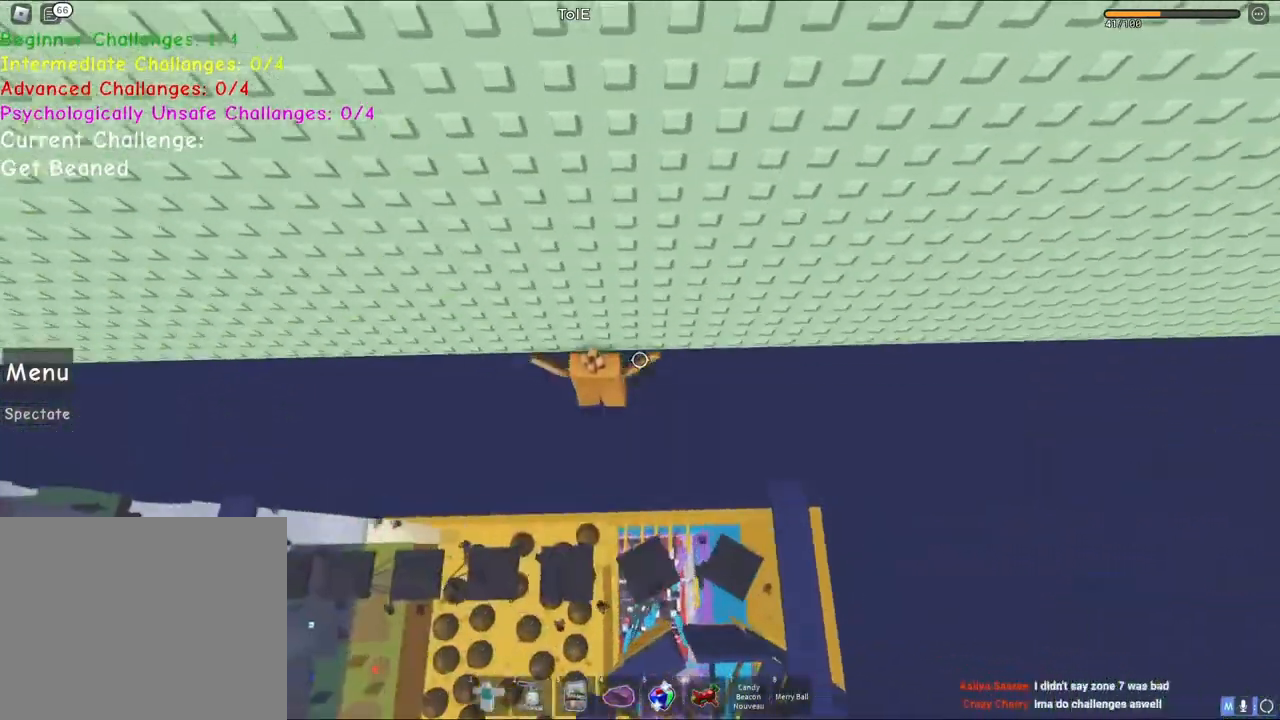
{"keys": ["a", "space", "w"], "events": [[317, "space", "up"], [367, "a", "down"], [383, "d", "up"], [467, "space", "down"]]}
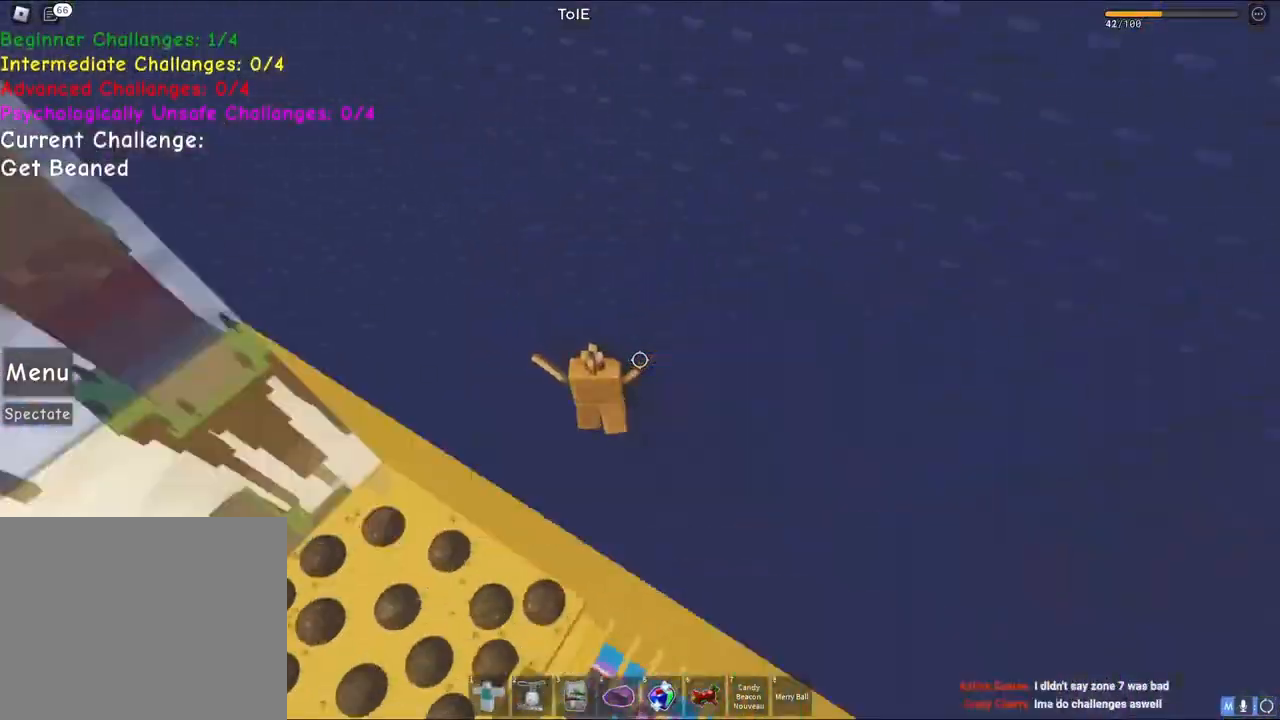
{"keys": ["a", "space", "w"], "events": []}
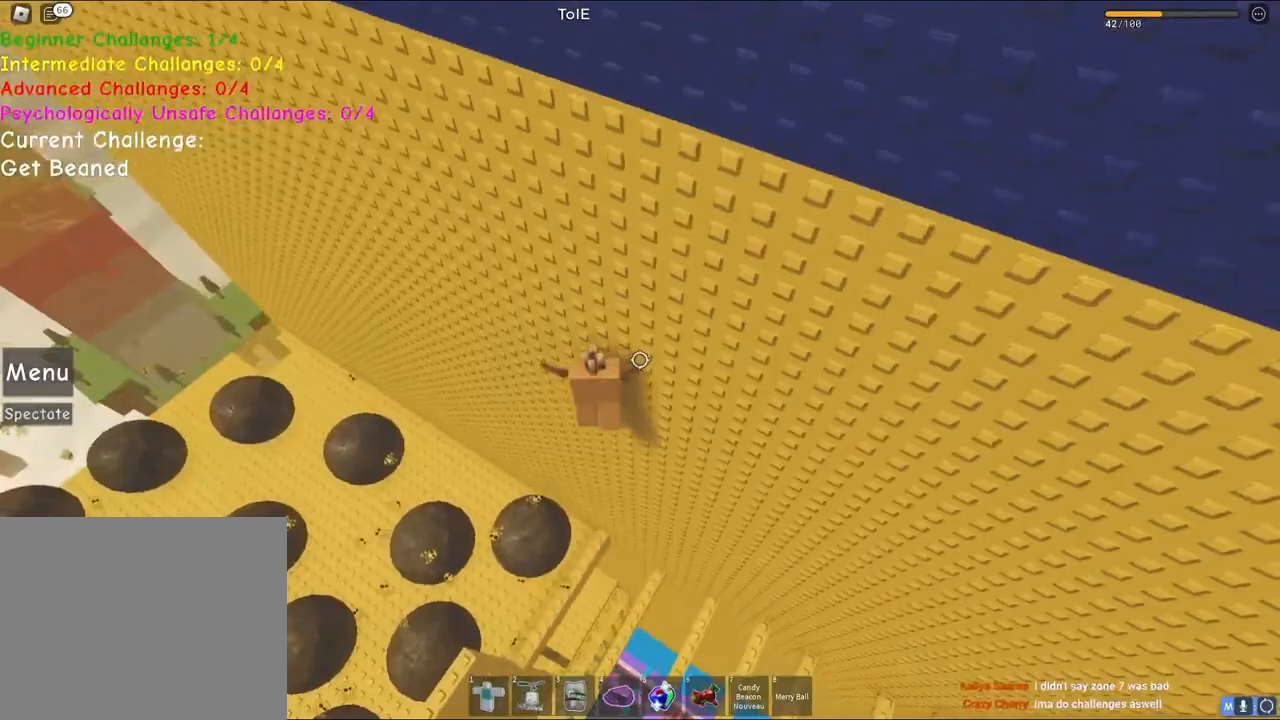
{"keys": ["e", "w"]}